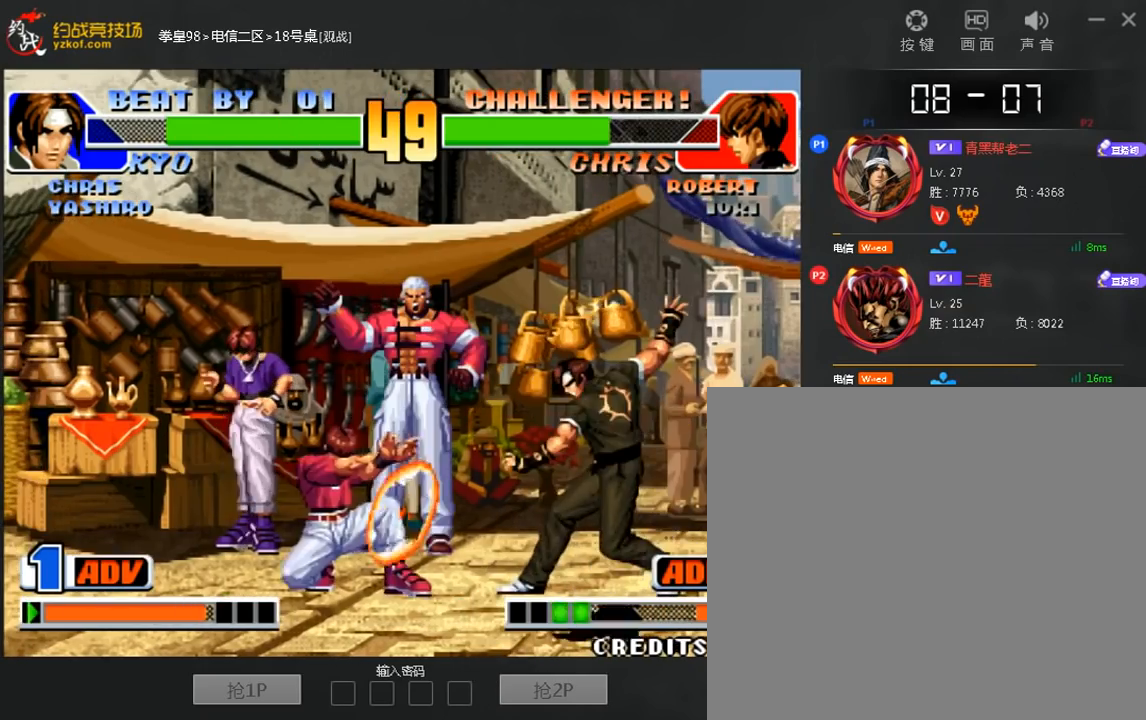
Gameplay with a controller (arcade stick); each line is a JSON object with the inputs held at the frame after it (dt_ms = milliseconds from this image to that frame). "events" lists button and stick changes between this image and that frame as [ms after this image, input, new state], when the widget could be followed in between. Not read: A C L3 R3.
{"dt_ms": 520, "buttons": ["D"], "left_stick": "center", "events": [[320, "left_stick", "up"], [400, "left_stick", "center"], [440, "D", "down"]]}
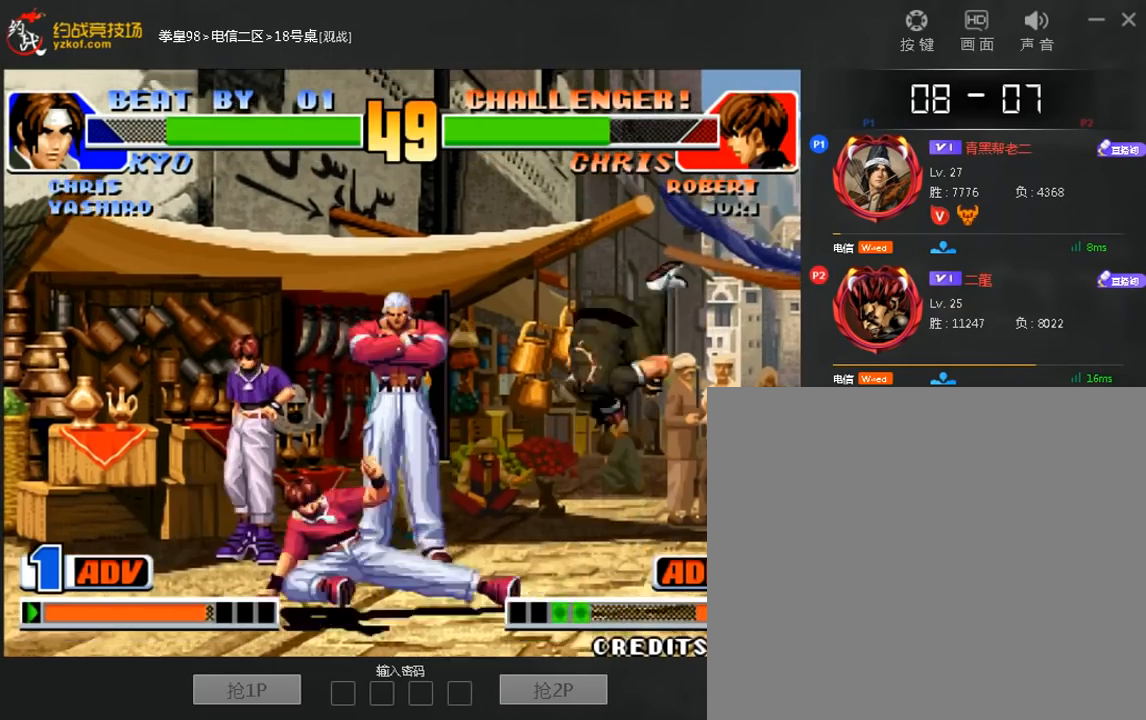
{"dt_ms": 480, "buttons": ["D"], "left_stick": "down-left", "events": [[240, "D", "up"], [280, "left_stick", "left"], [480, "D", "down"], [480, "left_stick", "down-left"]]}
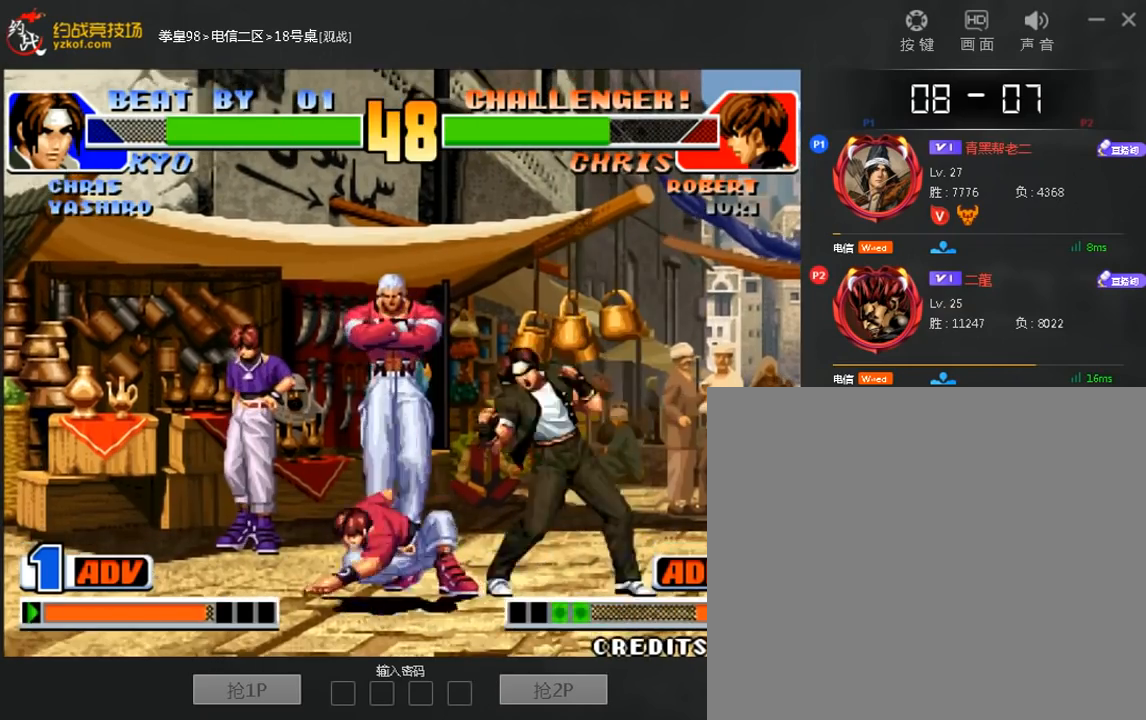
{"dt_ms": 520, "buttons": [], "left_stick": "center", "events": [[320, "left_stick", "center"], [480, "D", "up"]]}
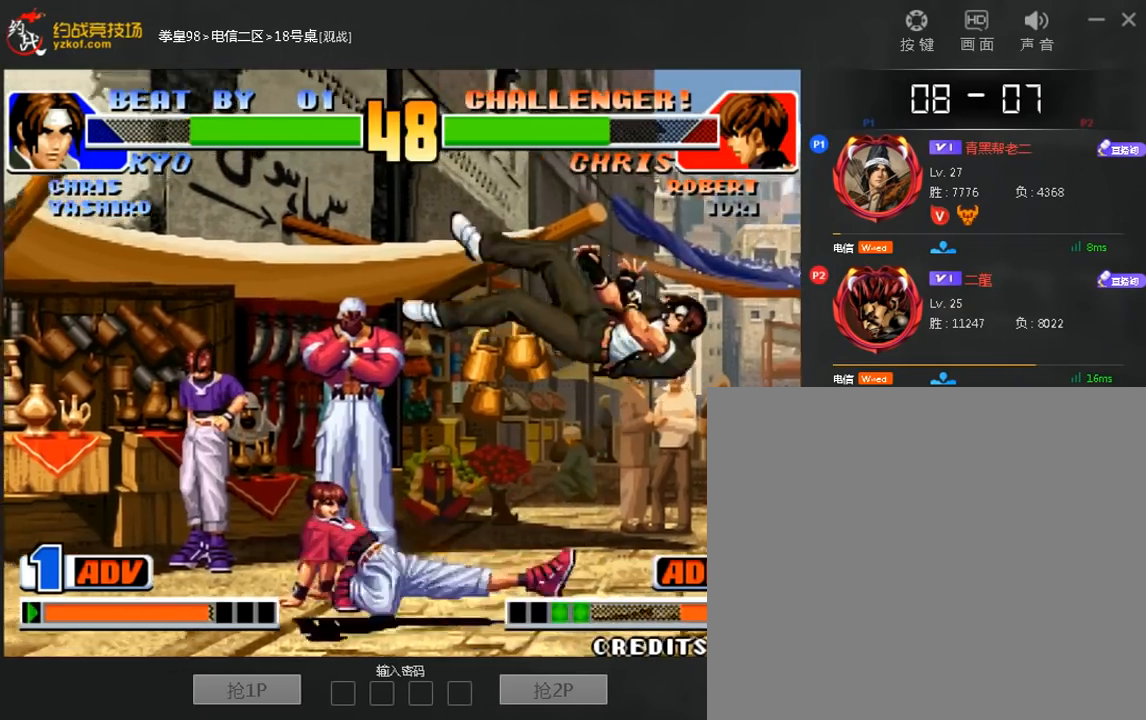
{"dt_ms": 480, "buttons": [], "left_stick": "center", "events": [[160, "B", "down"], [280, "B", "up"]]}
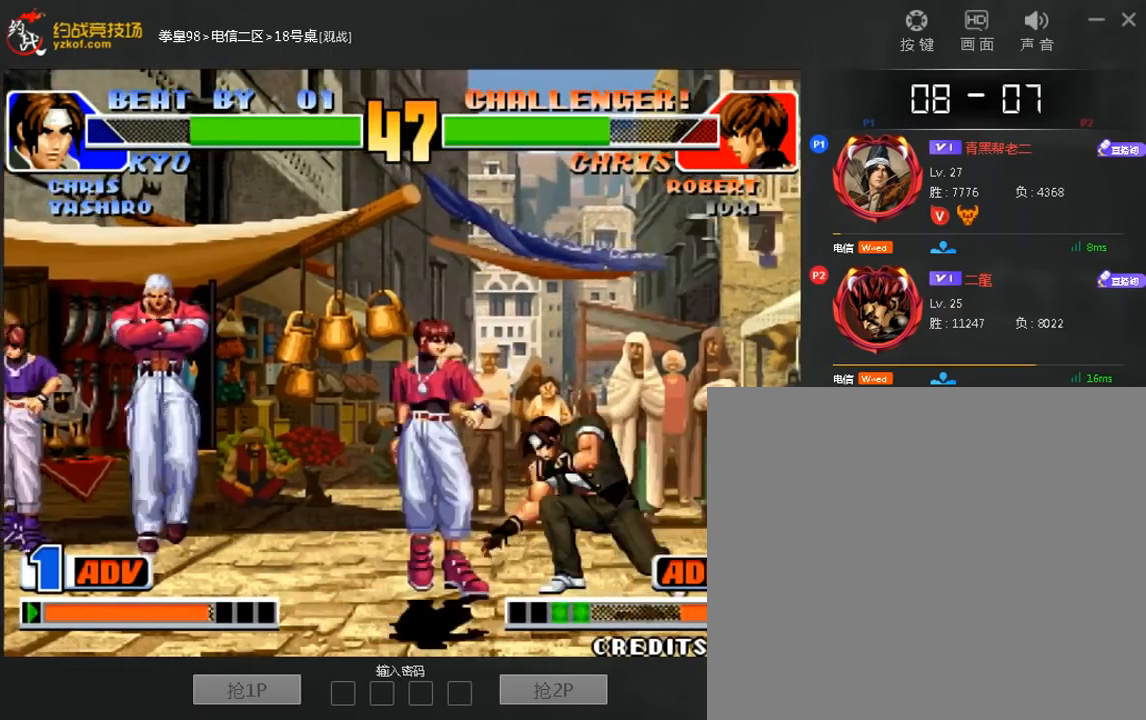
{"dt_ms": 520, "buttons": [], "left_stick": "down-right", "events": [[80, "left_stick", "down-right"]]}
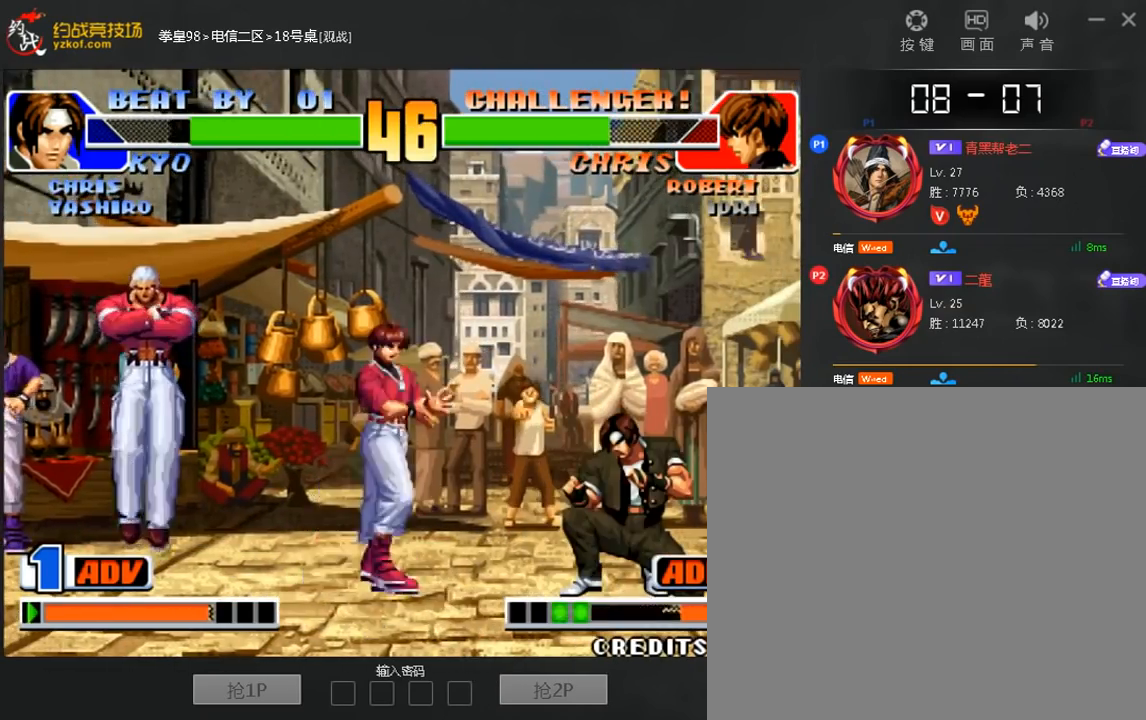
{"dt_ms": 480, "buttons": ["D"], "left_stick": "center", "events": [[80, "D", "down"], [80, "left_stick", "center"]]}
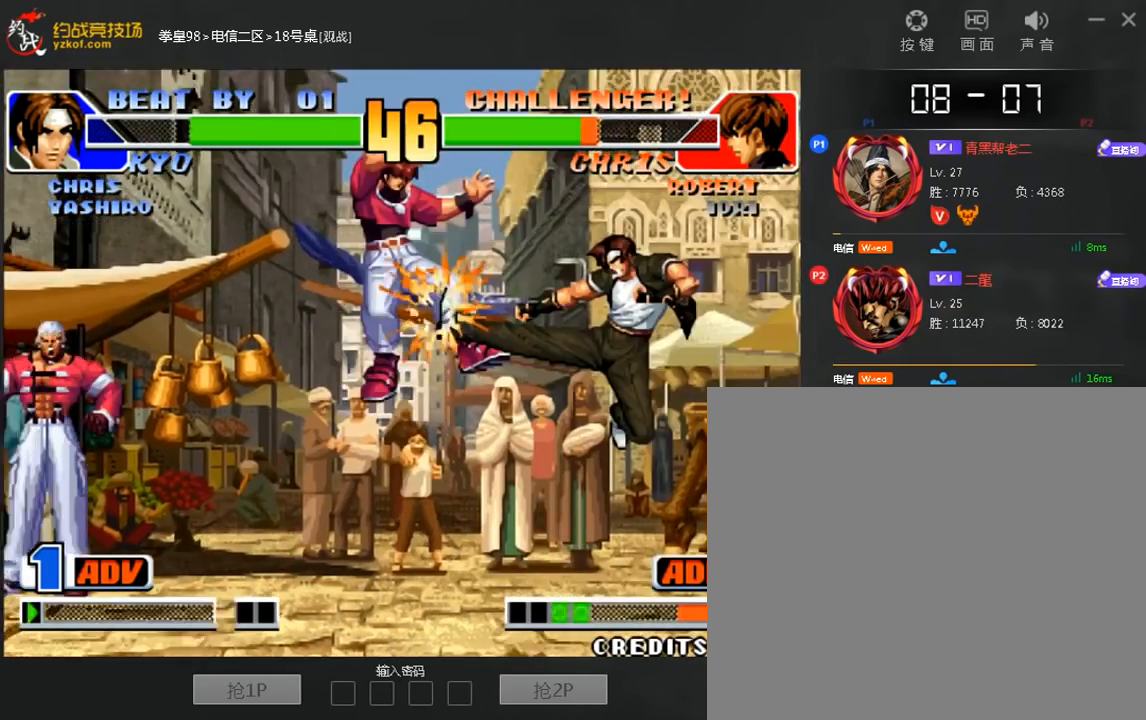
{"dt_ms": 520, "buttons": [], "left_stick": "left", "events": [[40, "D", "up"], [40, "left_stick", "down-right"], [120, "left_stick", "down-left"], [200, "left_stick", "left"]]}
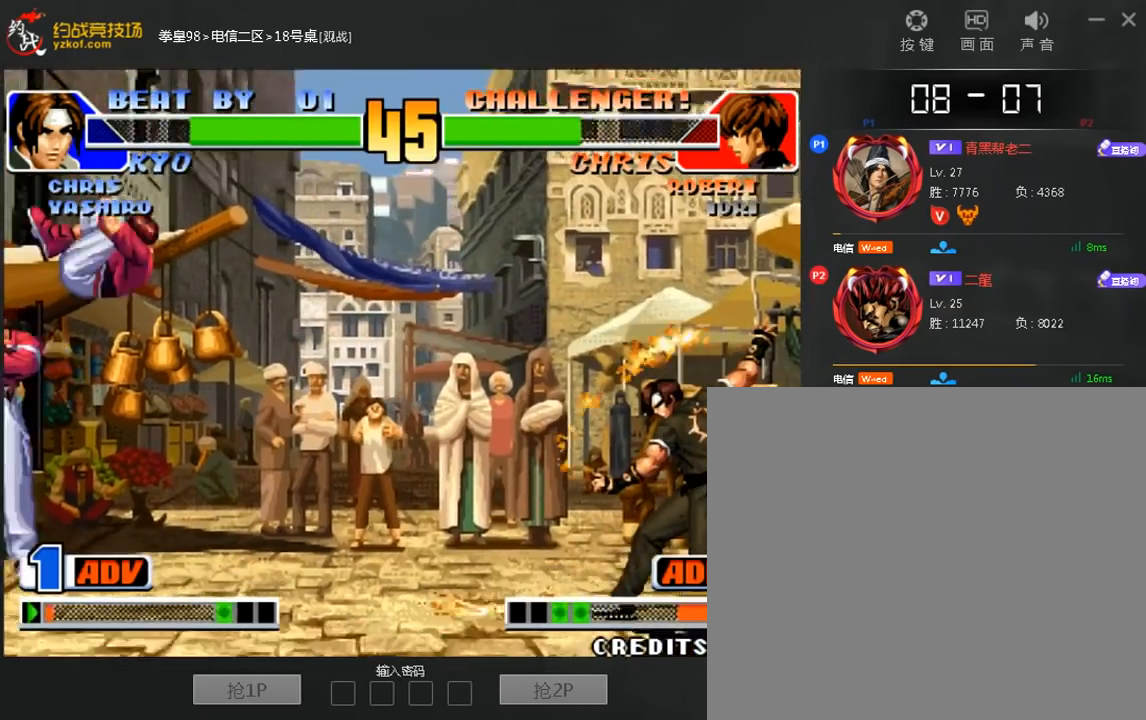
{"dt_ms": 480, "buttons": [], "left_stick": "center", "events": [[80, "left_stick", "center"]]}
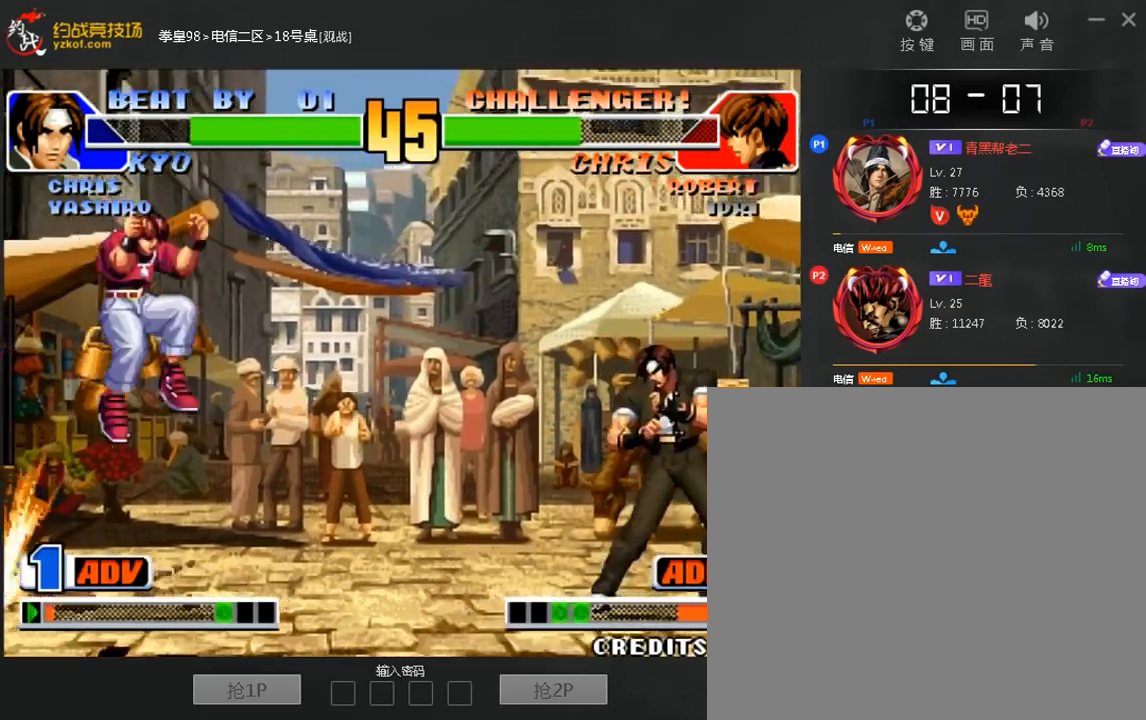
{"dt_ms": 520, "buttons": ["D"], "left_stick": "center", "events": [[280, "D", "down"]]}
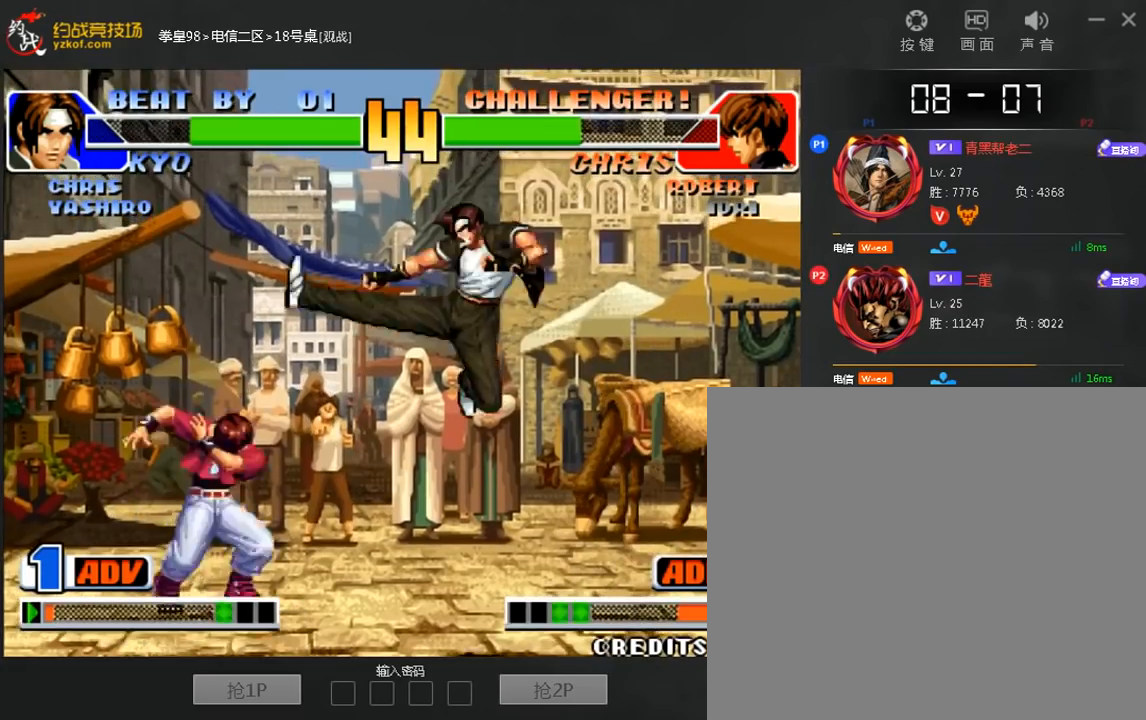
{"dt_ms": 1000, "buttons": ["B"], "left_stick": "center"}
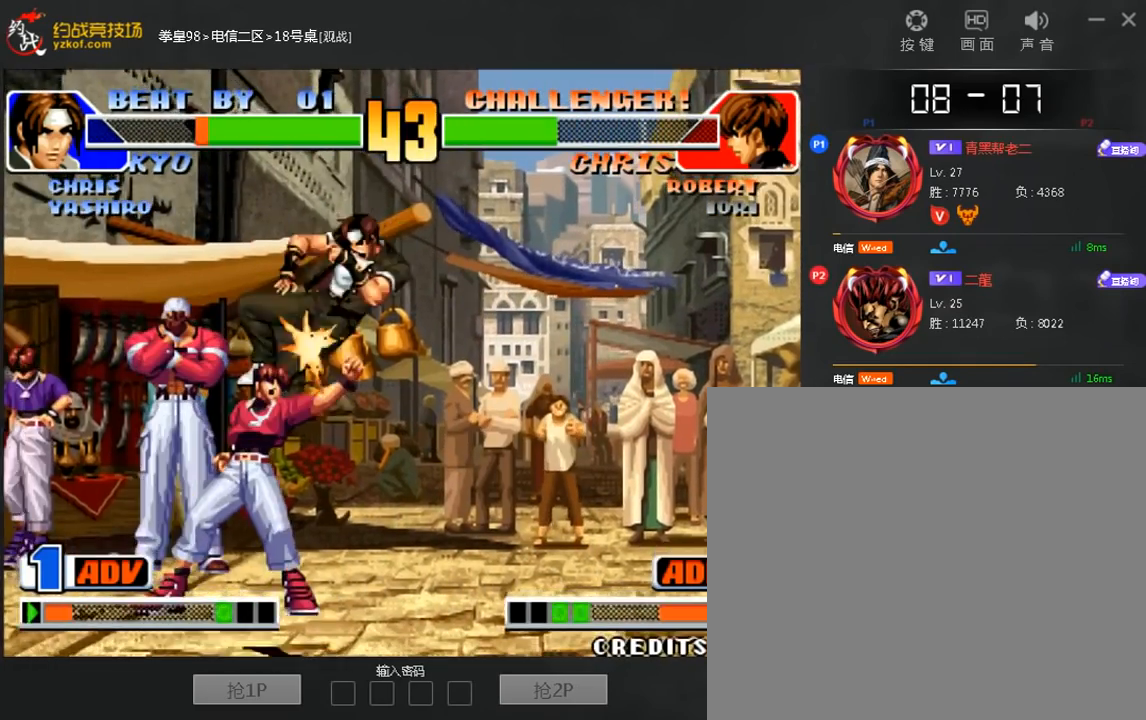
{"dt_ms": 480, "buttons": [], "left_stick": "center", "events": [[80, "B", "up"], [120, "left_stick", "left"], [360, "left_stick", "center"]]}
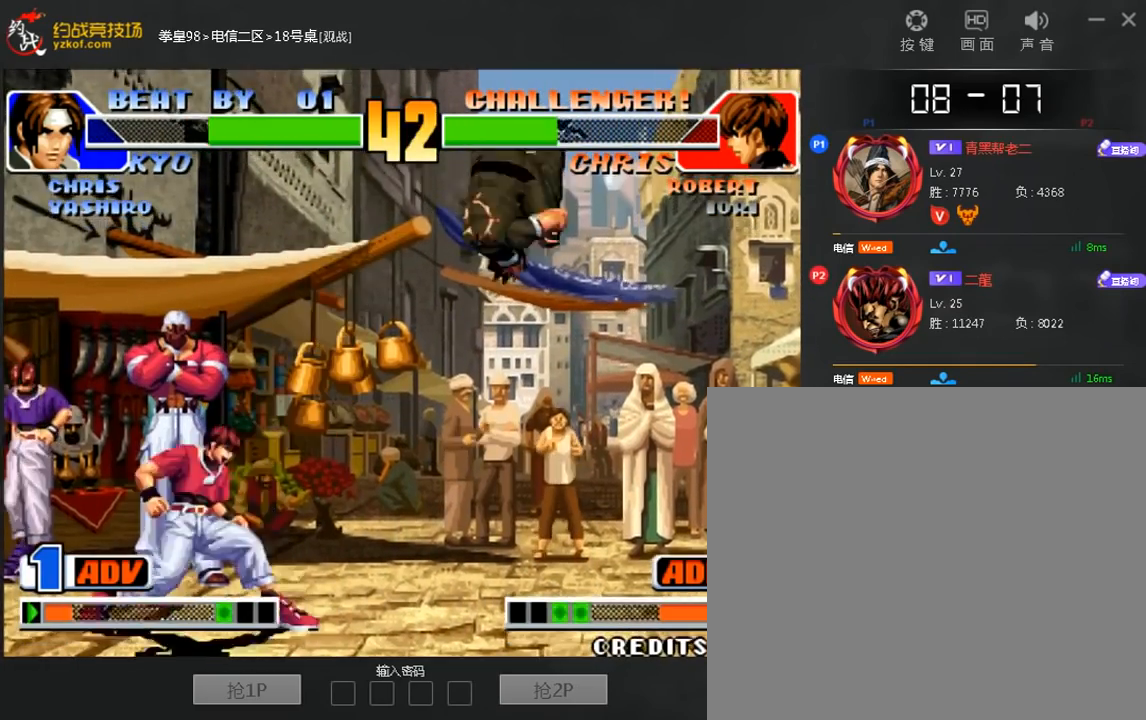
{"dt_ms": 520, "buttons": ["D"], "left_stick": "right", "events": [[120, "left_stick", "down-right"], [200, "left_stick", "right"], [520, "D", "down"]]}
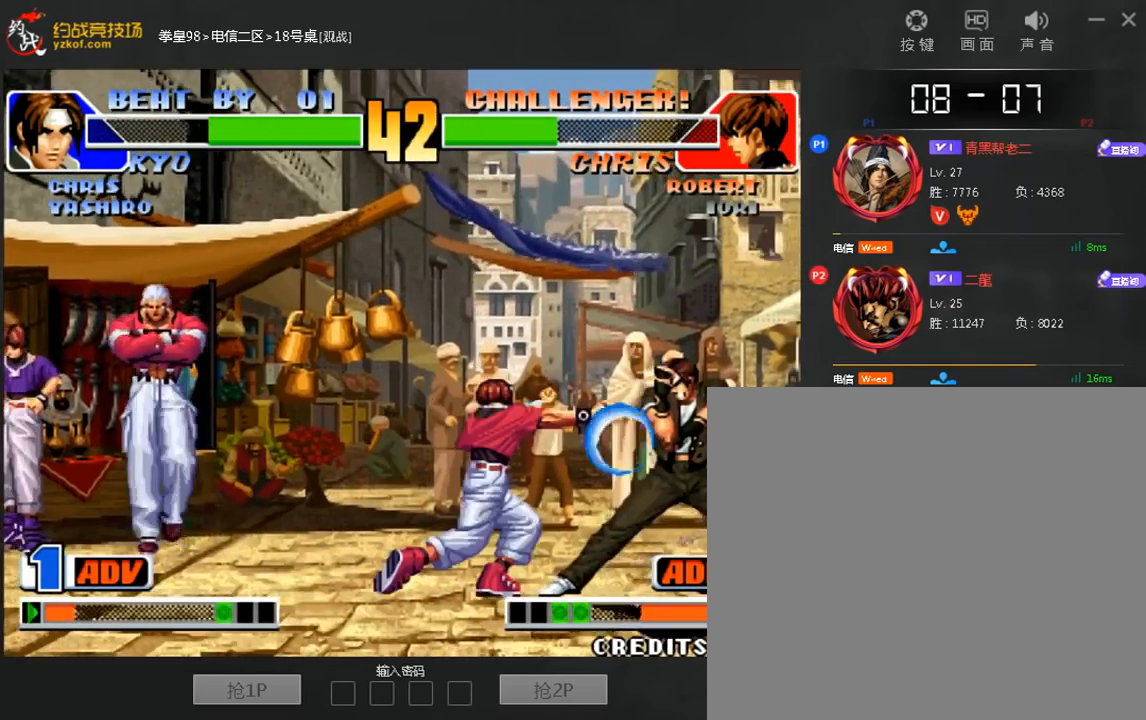
{"dt_ms": 480, "buttons": ["D"], "left_stick": "center", "events": [[120, "D", "up"], [280, "D", "down"], [440, "left_stick", "center"]]}
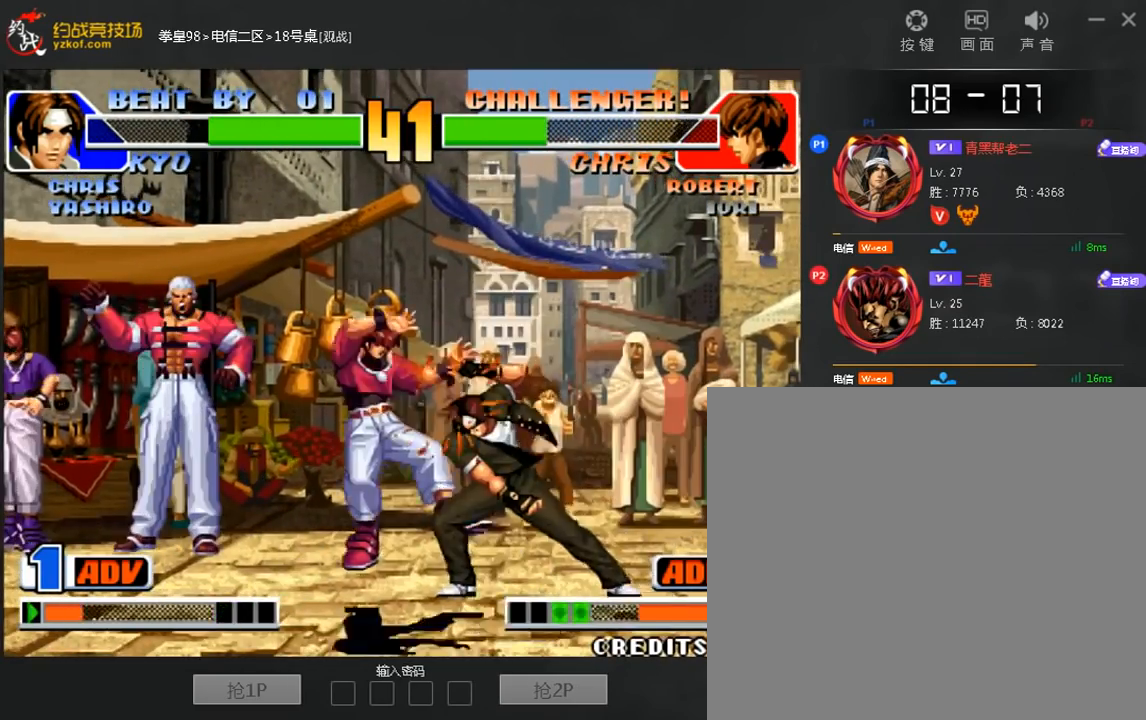
{"dt_ms": 520, "buttons": [], "left_stick": "left", "events": [[40, "D", "up"], [120, "left_stick", "left"], [200, "left_stick", "center"], [280, "left_stick", "left"]]}
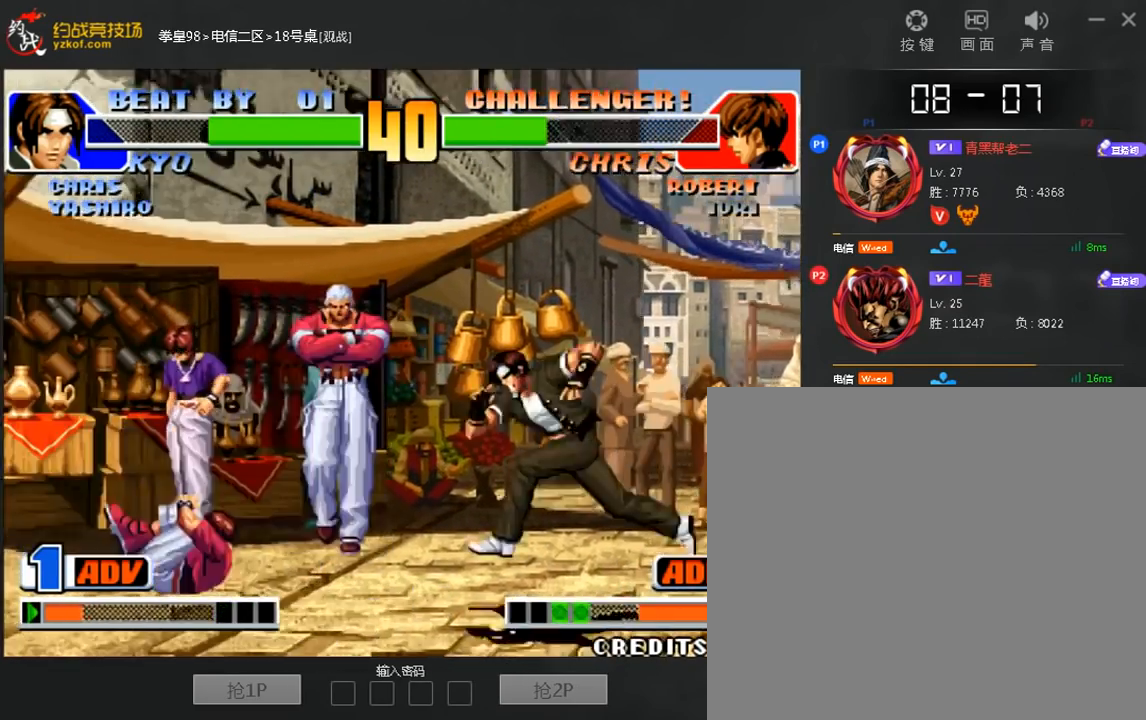
{"dt_ms": 480, "buttons": ["B"], "left_stick": "down-left", "events": [[320, "B", "down"], [320, "left_stick", "down-left"]]}
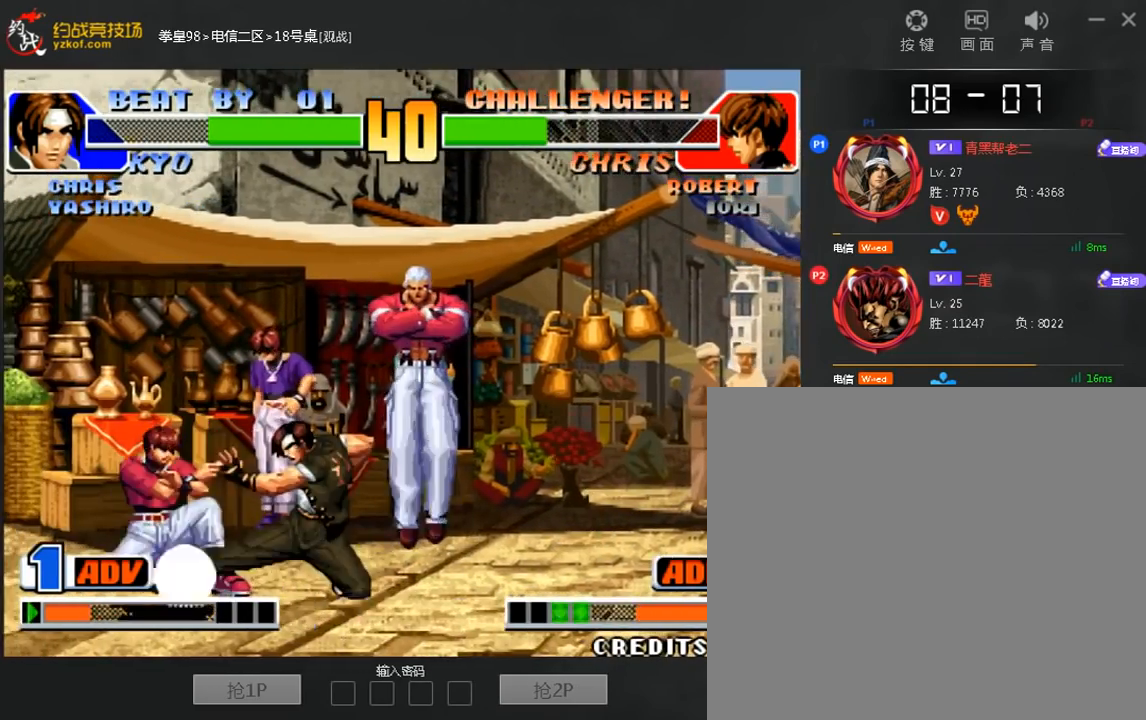
{"dt_ms": 520, "buttons": ["B"], "left_stick": "down-left", "events": [[40, "B", "up"], [80, "left_stick", "left"], [280, "B", "down"], [280, "left_stick", "down-left"]]}
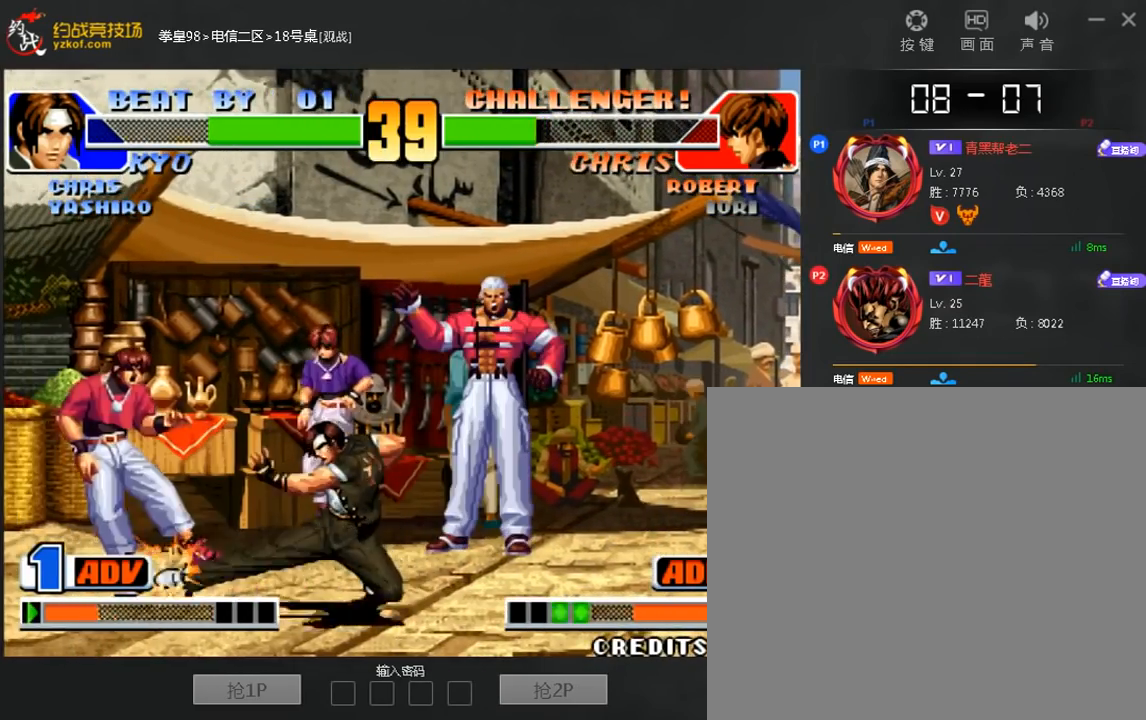
{"dt_ms": 480, "buttons": [], "left_stick": "down-right", "events": [[120, "B", "up"], [120, "left_stick", "left"], [280, "D", "down"], [280, "left_stick", "down"], [480, "D", "up"], [480, "left_stick", "down-right"]]}
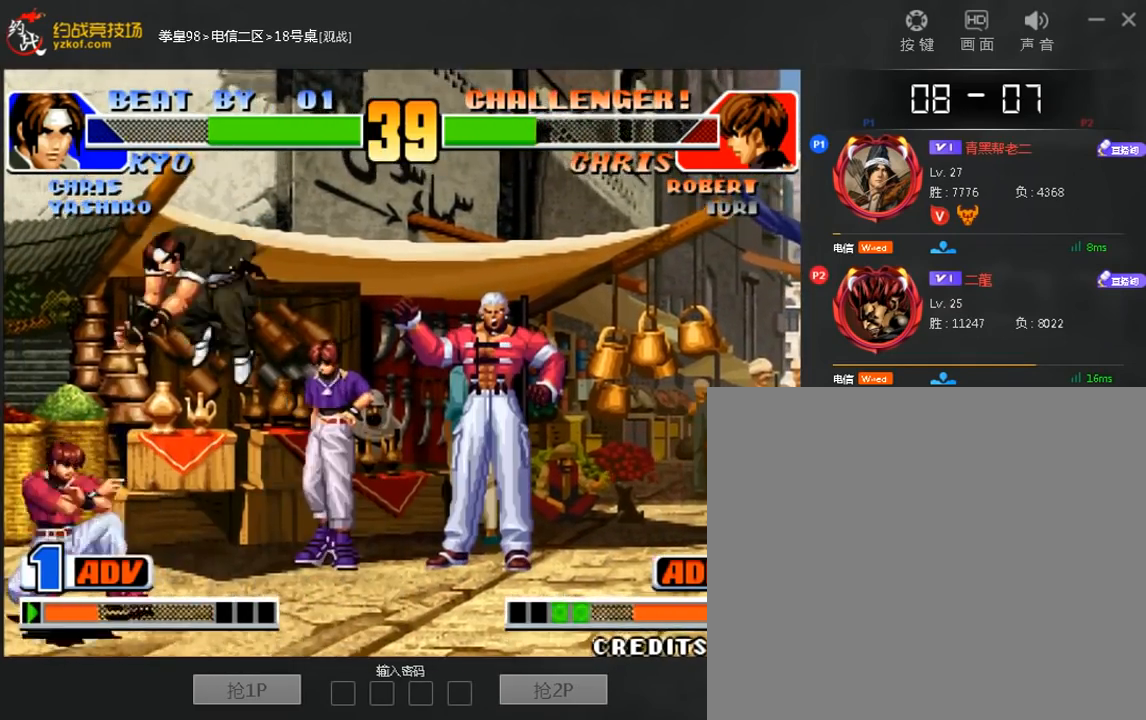
{"dt_ms": 520, "buttons": [], "left_stick": "down-right", "events": []}
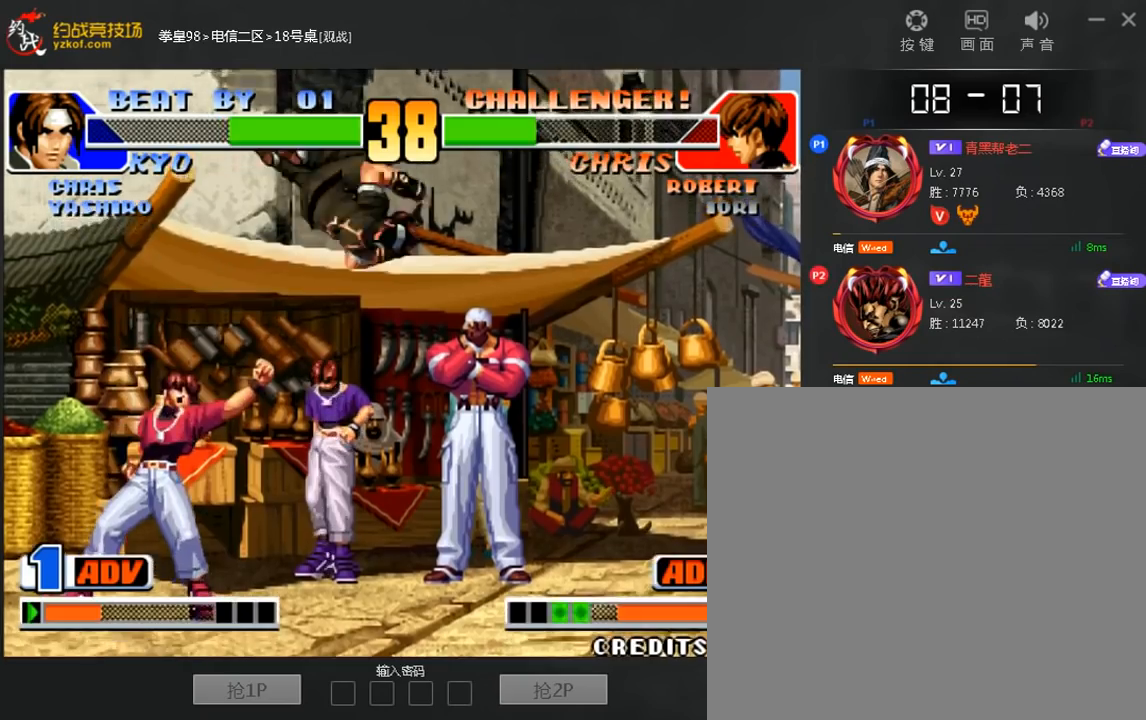
{"dt_ms": 1000, "buttons": [], "left_stick": "left"}
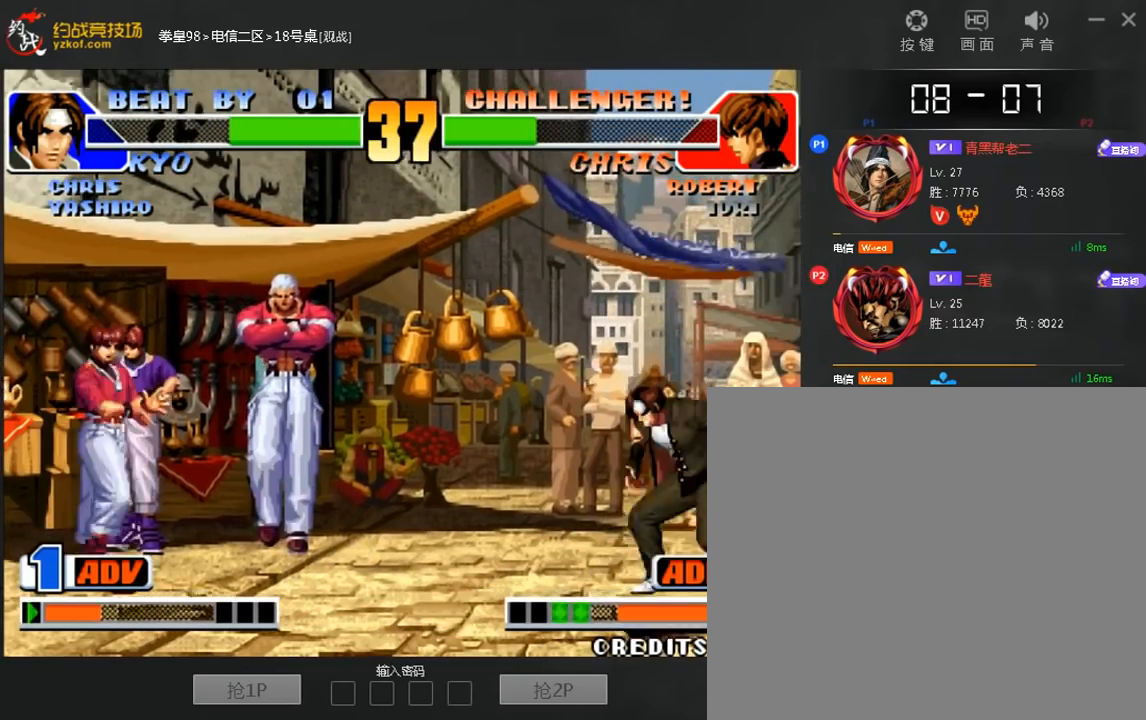
{"dt_ms": 480, "buttons": [], "left_stick": "down-right", "events": [[40, "left_stick", "down"], [200, "left_stick", "left"], [360, "left_stick", "down-right"]]}
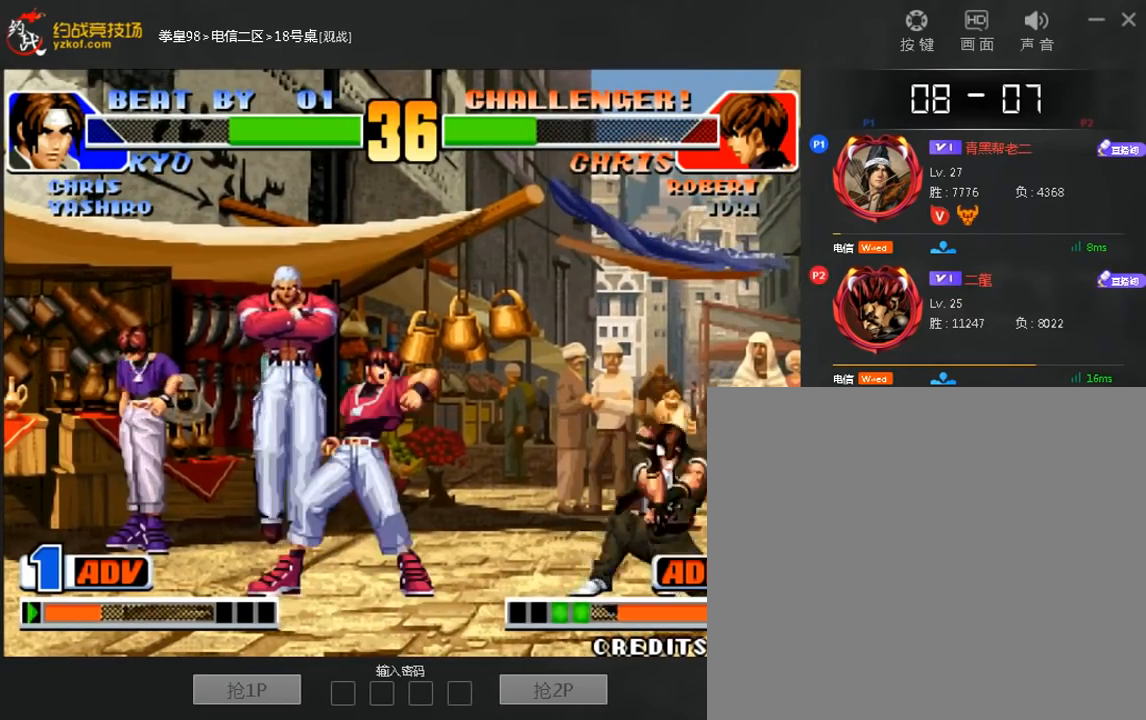
{"dt_ms": 520, "buttons": [], "left_stick": "center", "events": [[40, "left_stick", "right"], [360, "left_stick", "down-right"], [520, "left_stick", "center"]]}
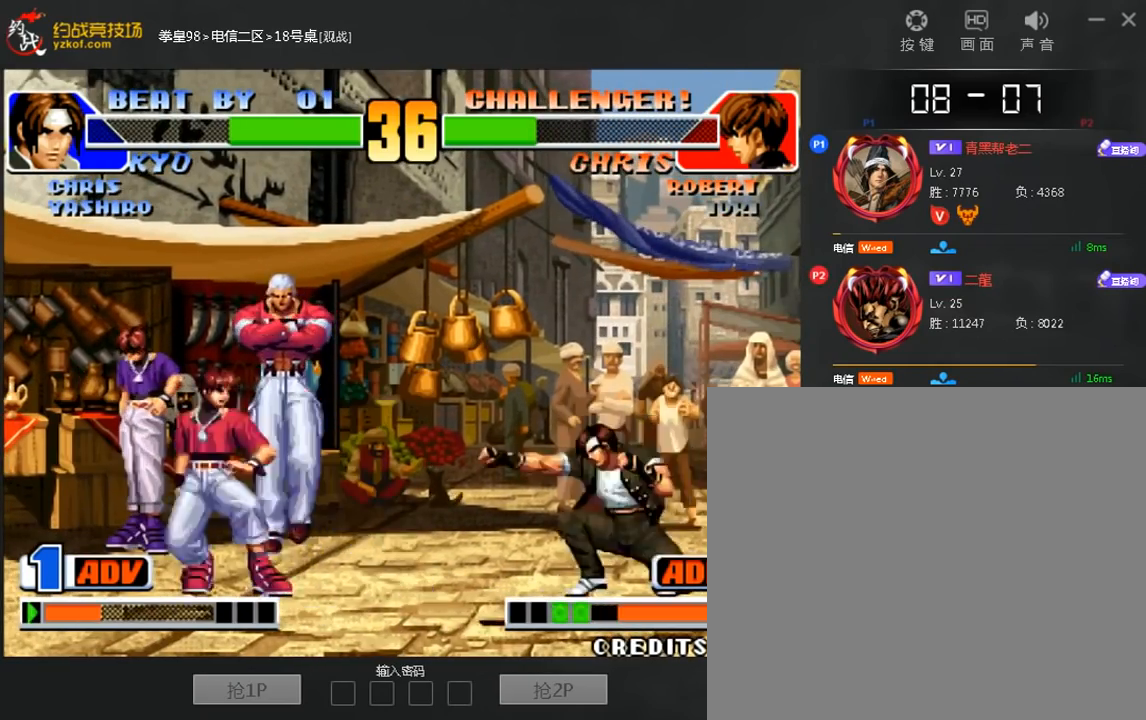
{"dt_ms": 480, "buttons": [], "left_stick": "down-right", "events": [[40, "left_stick", "down-right"], [120, "left_stick", "right"], [280, "left_stick", "down-right"]]}
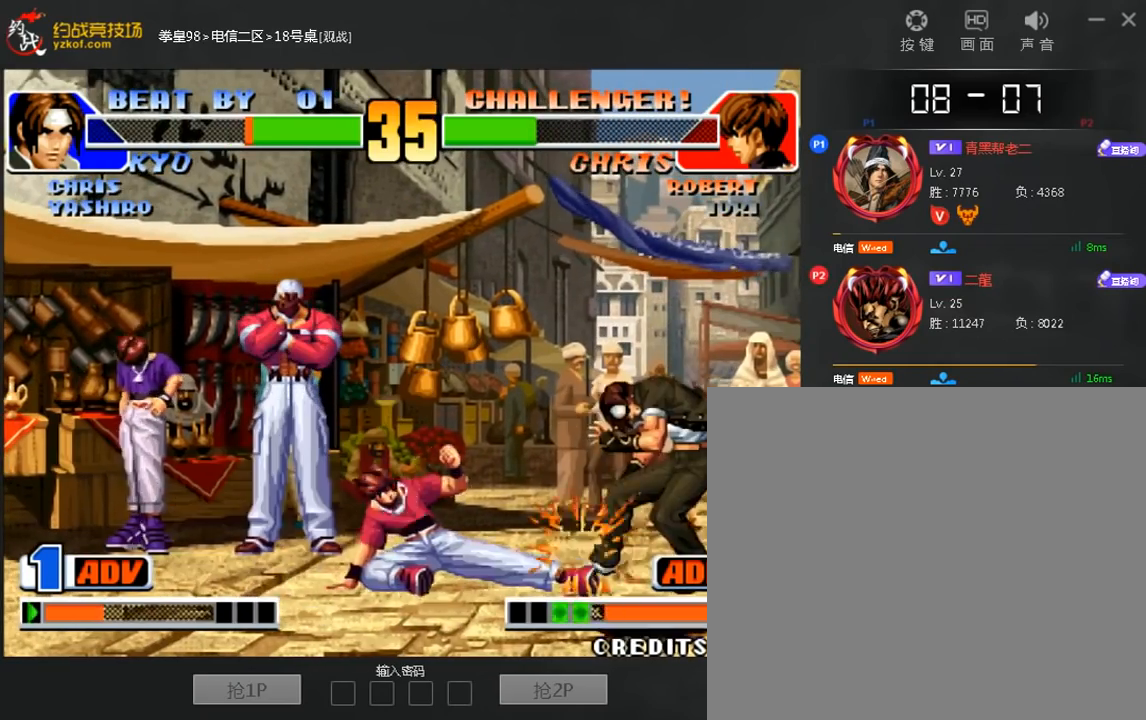
{"dt_ms": 520, "buttons": ["D"], "left_stick": "up", "events": [[280, "left_stick", "up"], [320, "D", "down"]]}
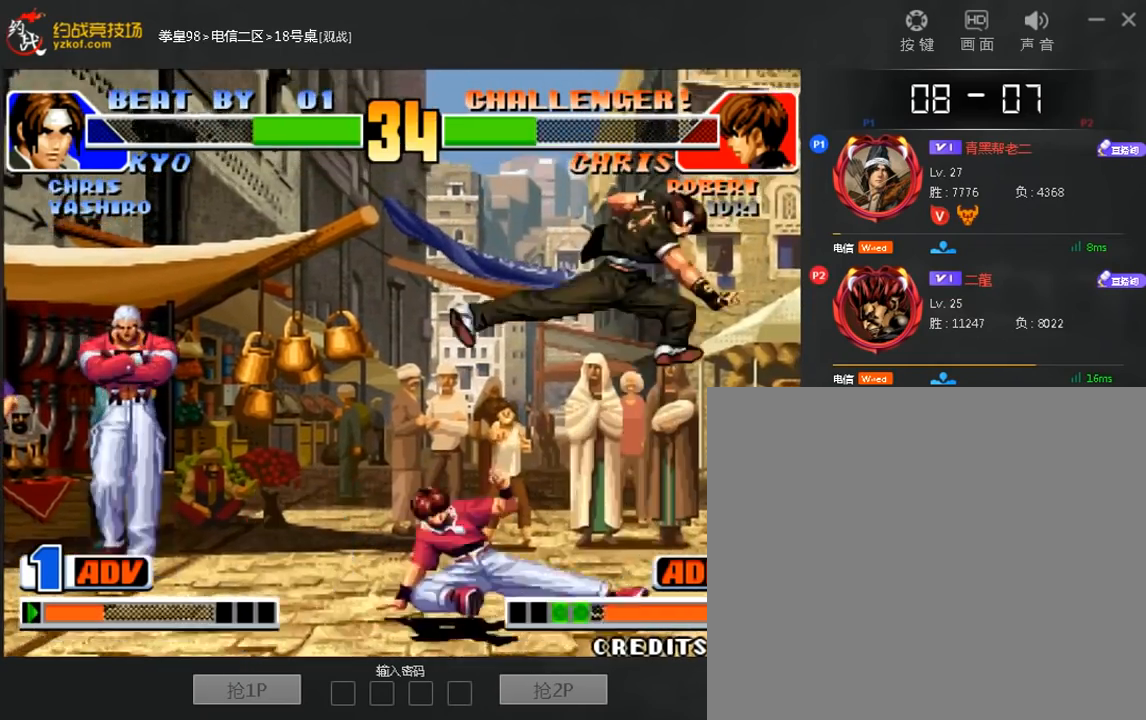
{"dt_ms": 480, "buttons": [], "left_stick": "down-right", "events": [[280, "left_stick", "down-right"], [360, "D", "up"]]}
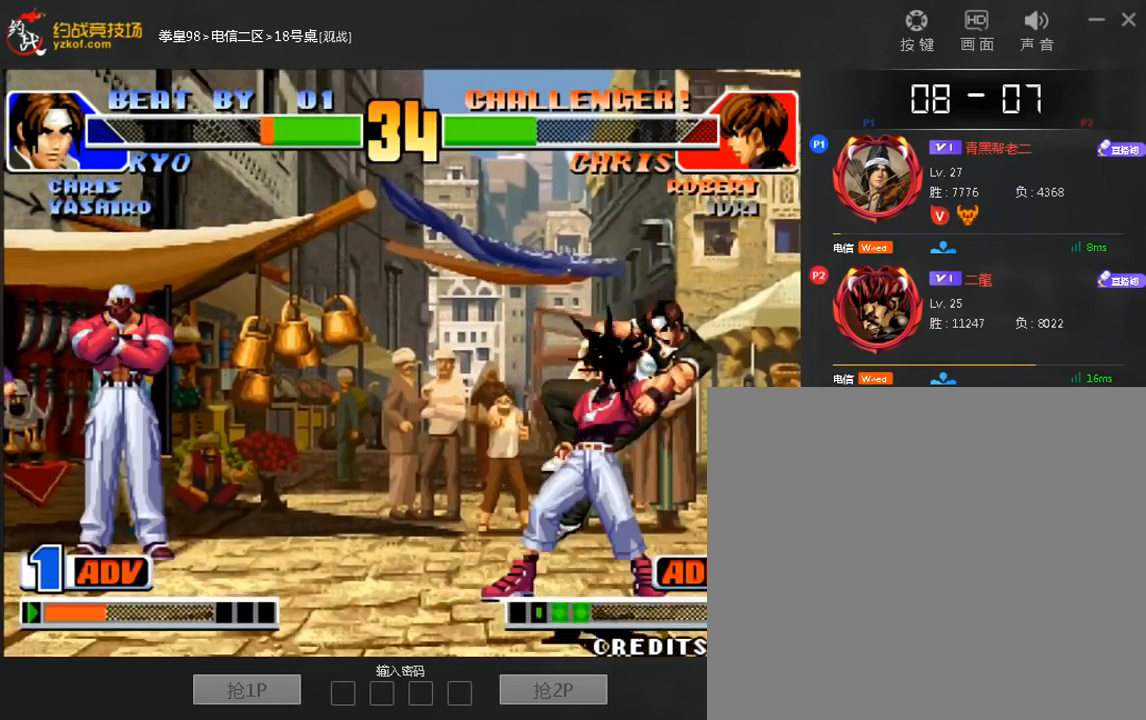
{"dt_ms": 520, "buttons": [], "left_stick": "right", "events": [[360, "left_stick", "right"]]}
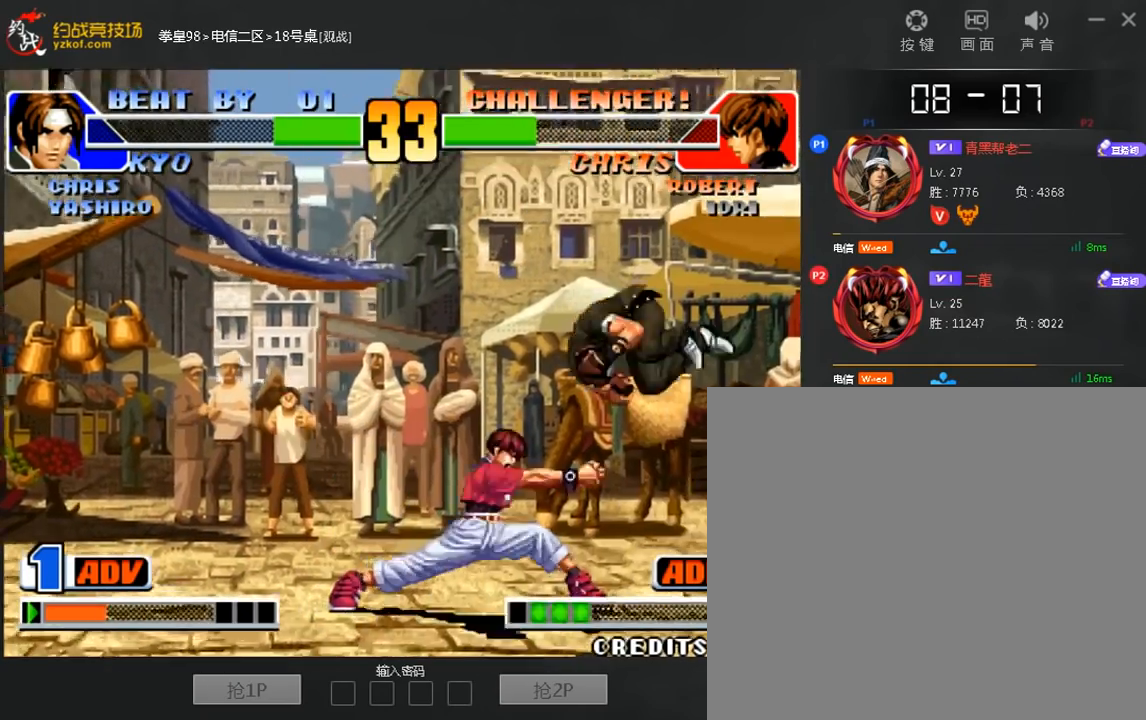
{"dt_ms": 480, "buttons": [], "left_stick": "right", "events": []}